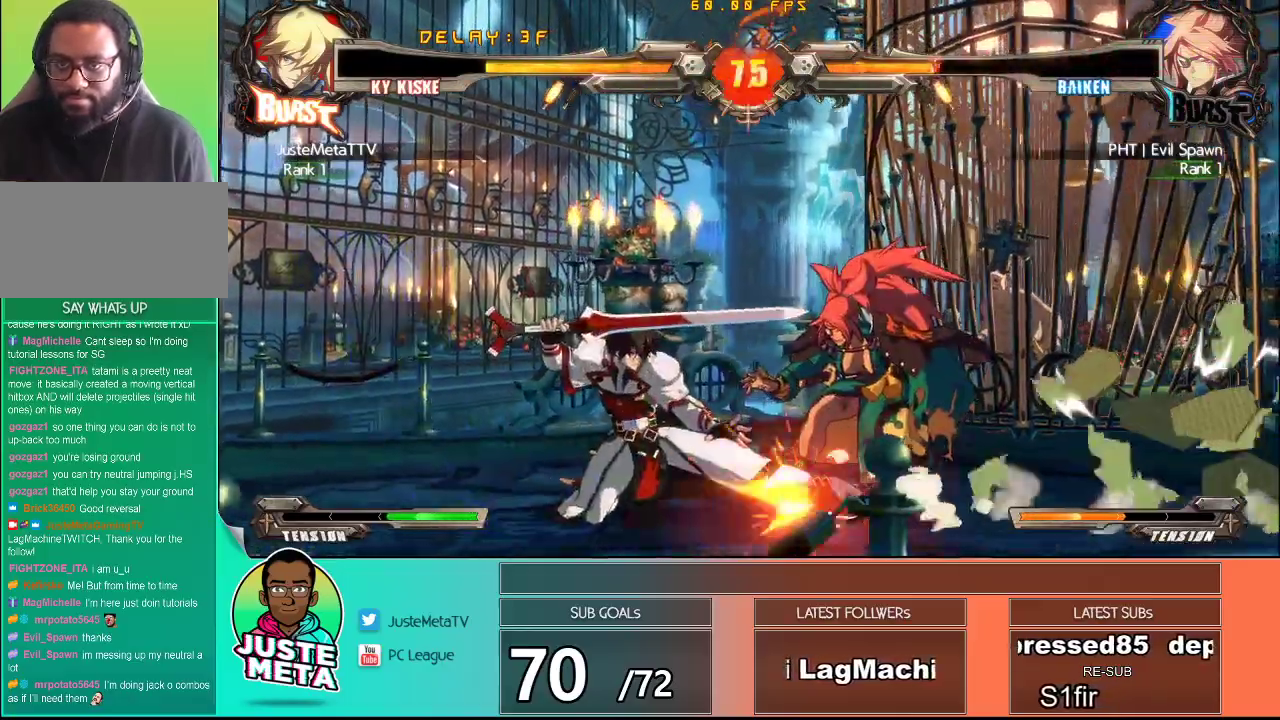
Gameplay with a controller (arcade stick); each line is a JSON object with the inputs held at the frame after it. "events" lists button and stick changes between this image and that frame as [ms after this image, input, new state], when the widget could be followed in between. Not read: L3 R3.
{"buttons": [], "left_stick": "right", "events": [[250, "SQUARE", "up"], [283, "CROSS", "up"], [383, "left_stick", "right"]]}
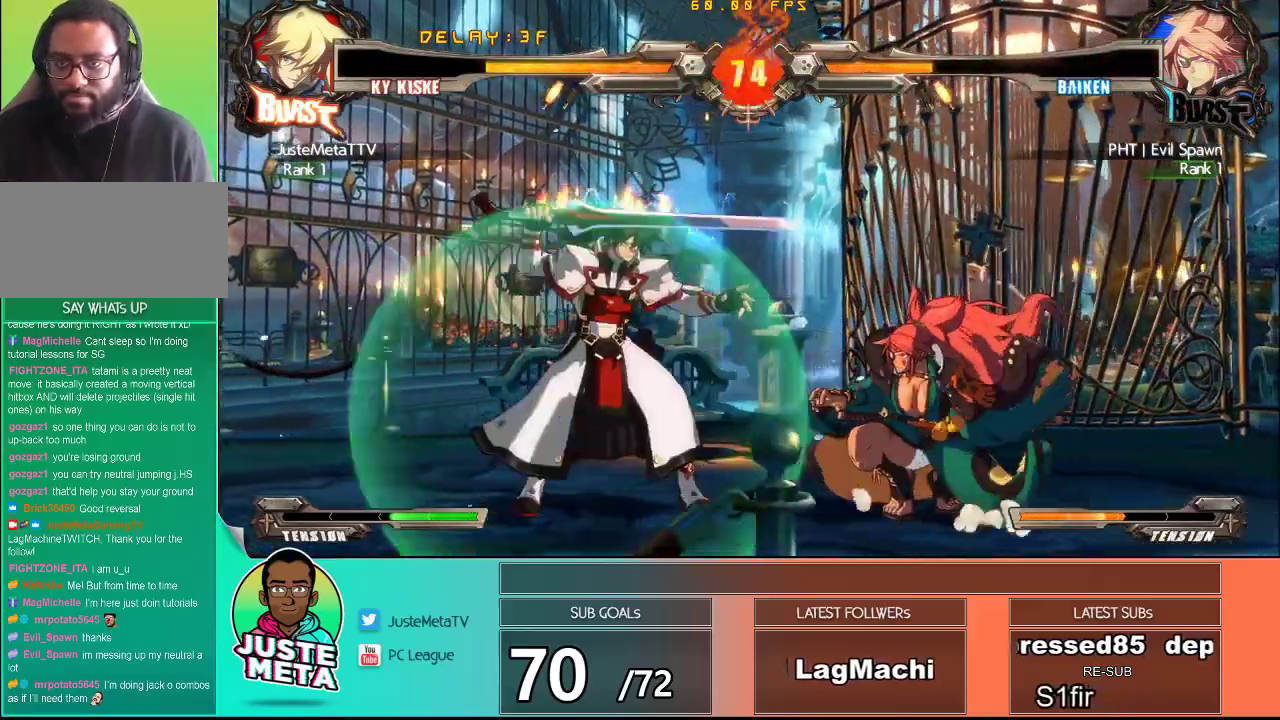
{"buttons": [], "left_stick": "down-right", "events": [[50, "left_stick", "center"], [117, "SQUARE", "down"], [217, "SQUARE", "up"], [250, "TRIANGLE", "down"], [350, "left_stick", "down"], [383, "TRIANGLE", "up"], [483, "left_stick", "down-right"]]}
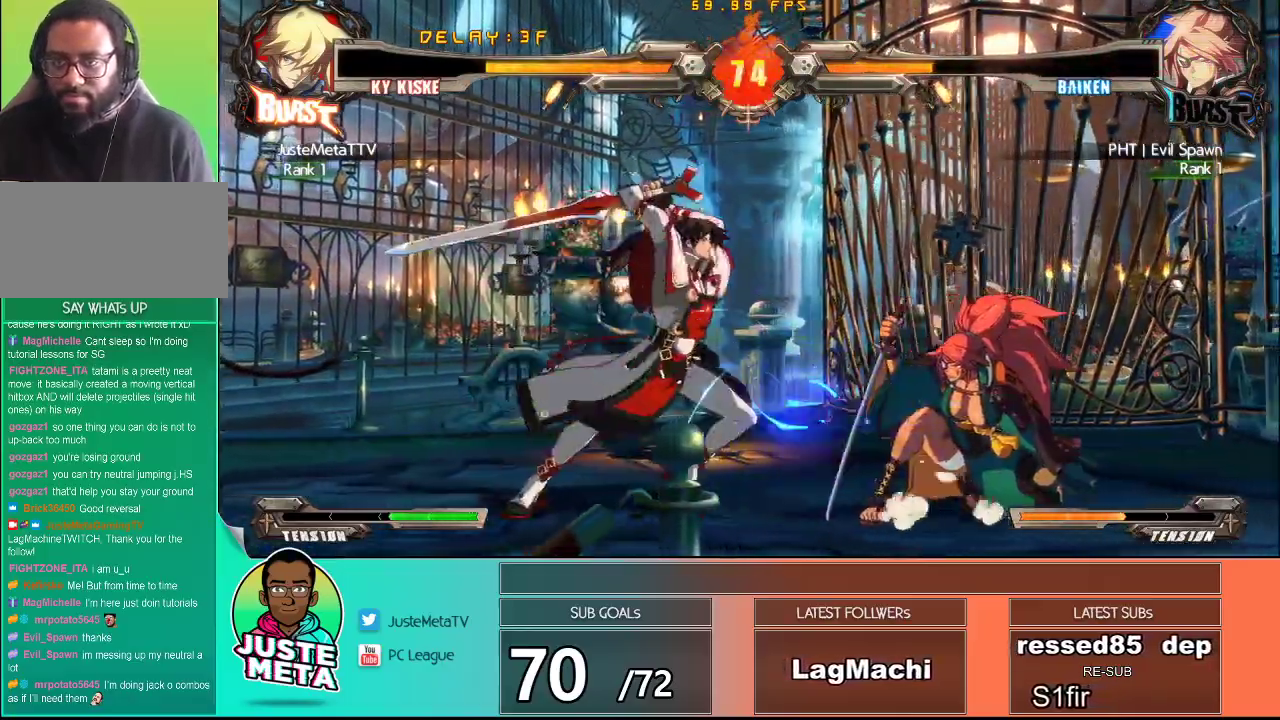
{"buttons": [], "left_stick": "center", "events": [[33, "left_stick", "right"], [67, "TRIANGLE", "down"], [117, "left_stick", "center"], [183, "TRIANGLE", "up"]]}
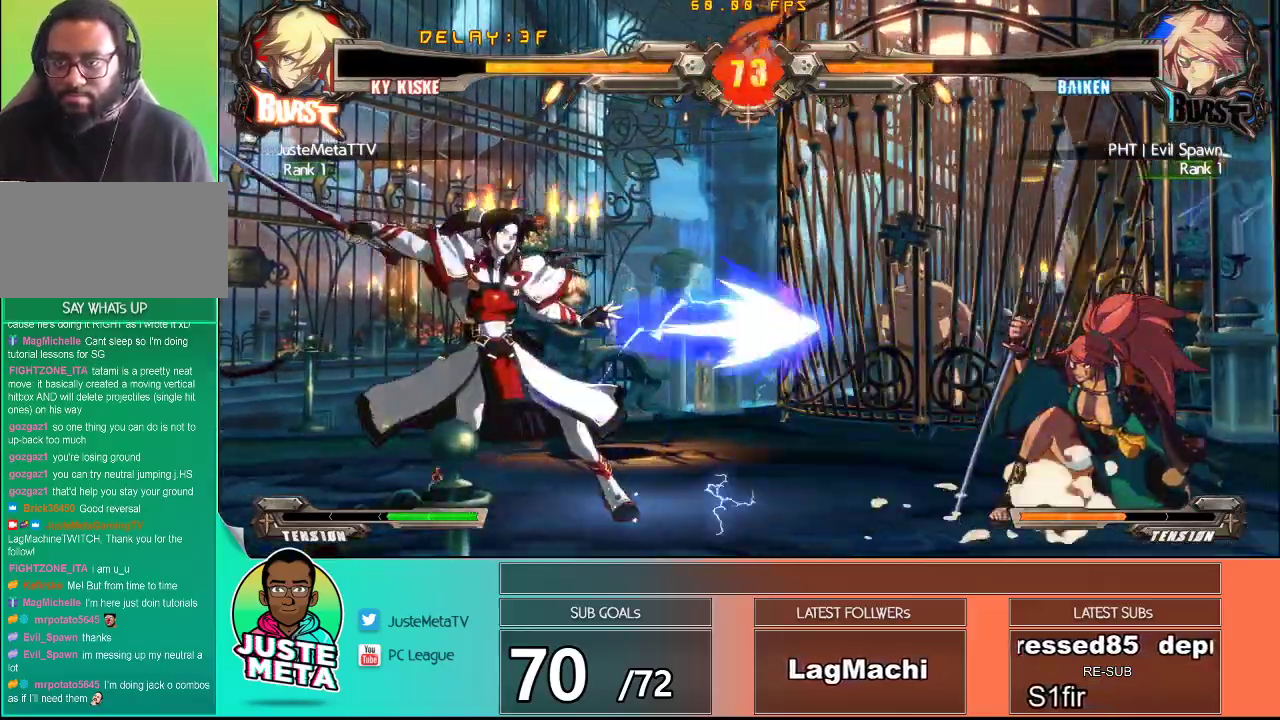
{"buttons": [], "left_stick": "right", "events": [[317, "left_stick", "right"], [383, "left_stick", "center"], [467, "left_stick", "right"]]}
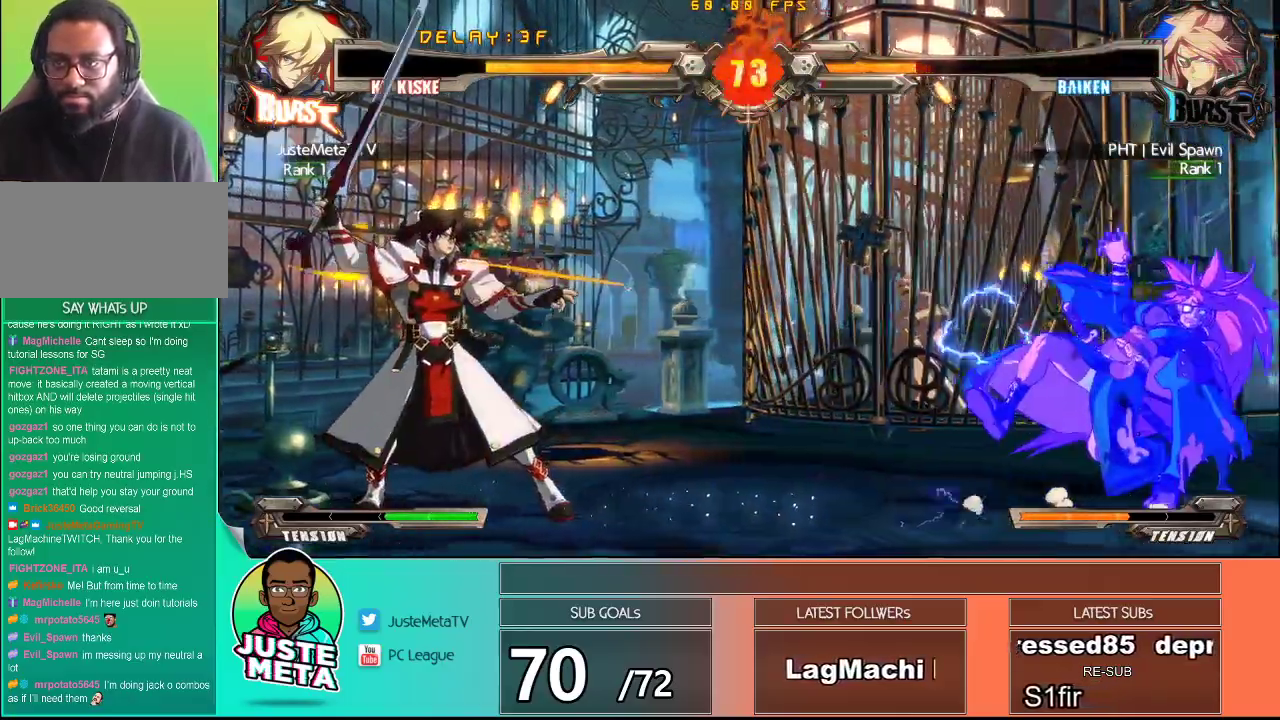
{"buttons": ["R1"], "left_stick": "right", "events": [[33, "left_stick", "center"], [100, "left_stick", "right"], [333, "R1", "down"]]}
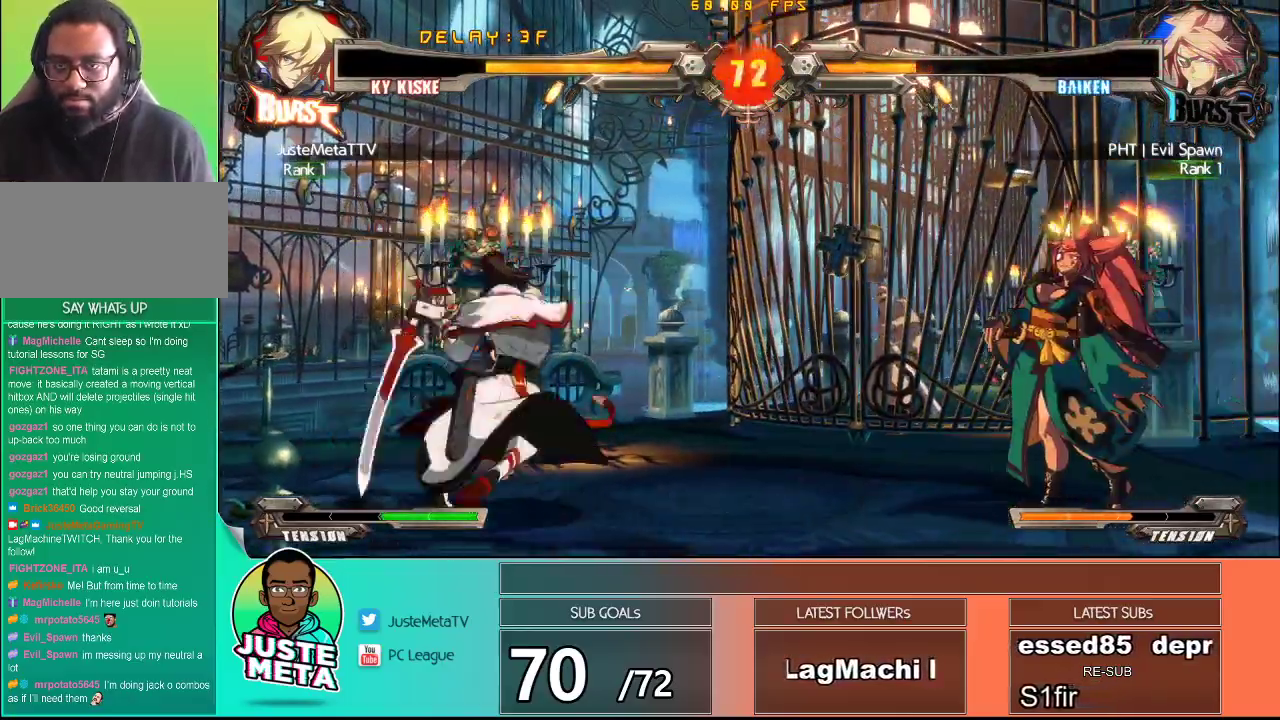
{"buttons": [], "left_stick": "center", "events": [[300, "R1", "up"], [400, "left_stick", "center"]]}
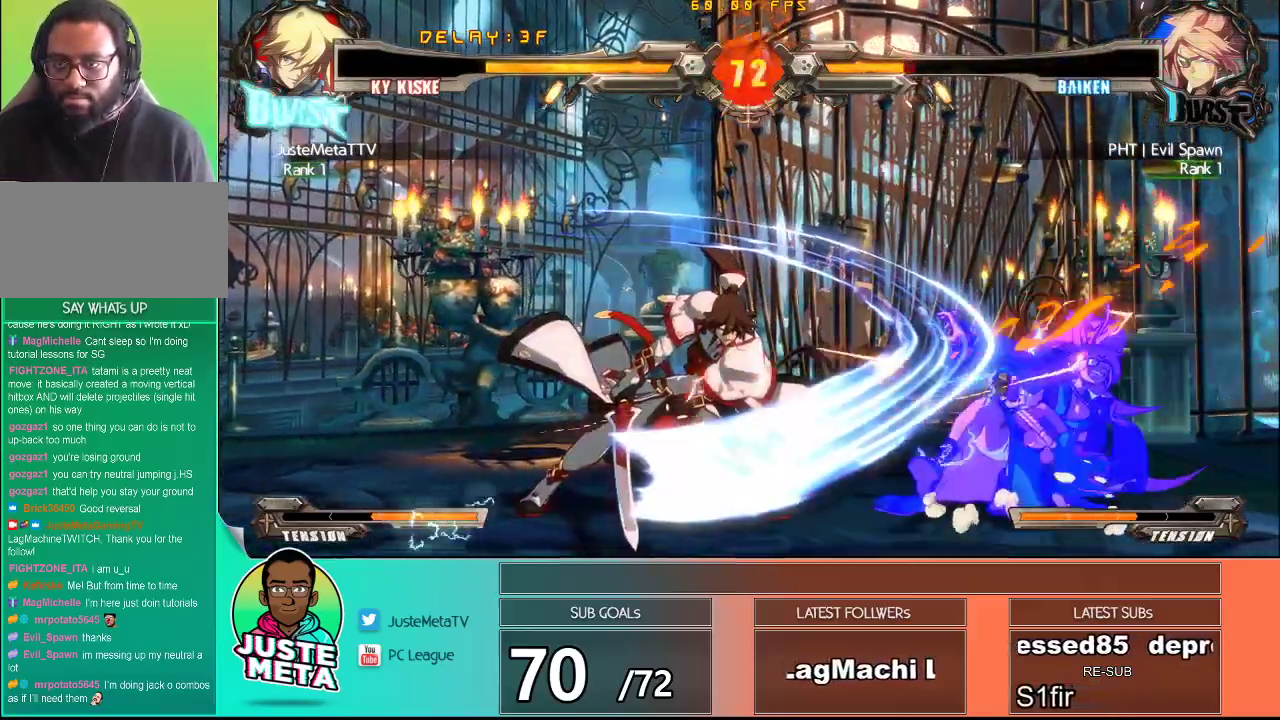
{"buttons": [], "left_stick": "center", "events": []}
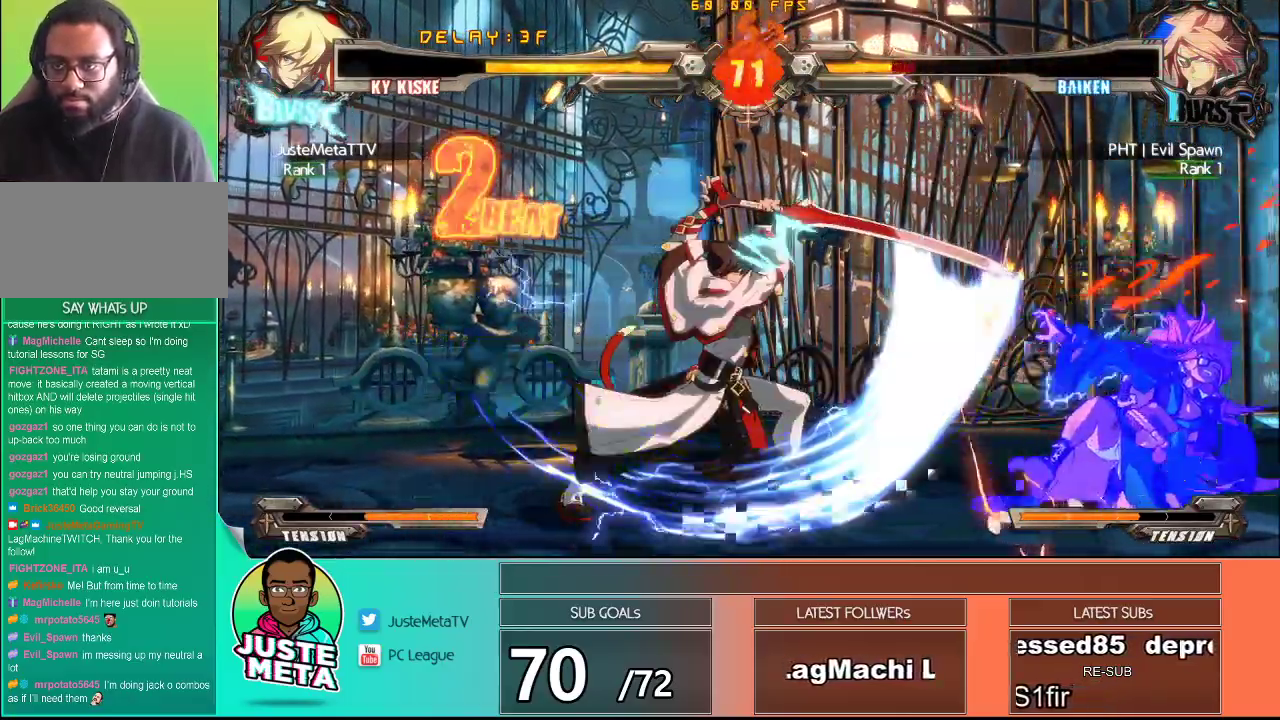
{"buttons": ["SQUARE"], "left_stick": "center", "events": [[200, "left_stick", "right"], [450, "SQUARE", "down"], [450, "left_stick", "center"]]}
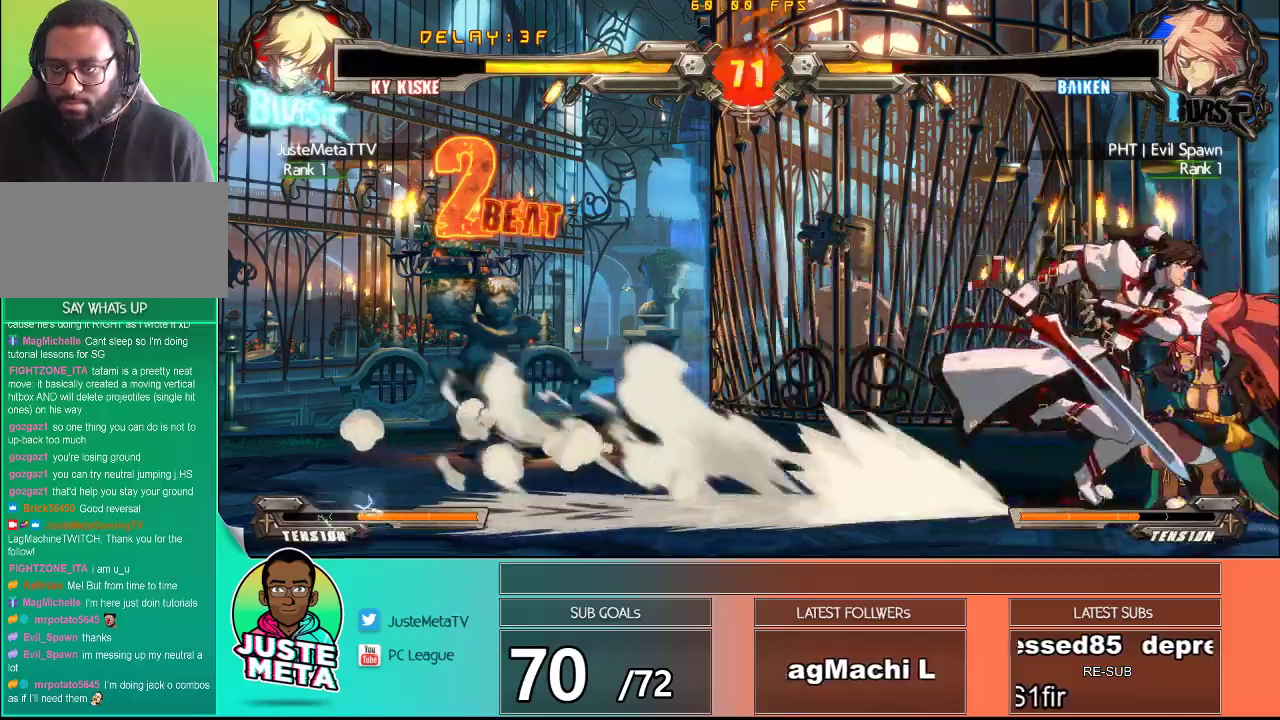
{"buttons": ["TRIANGLE"], "left_stick": "center", "events": [[67, "SQUARE", "up"], [83, "TRIANGLE", "down"], [250, "TRIANGLE", "up"], [433, "TRIANGLE", "down"]]}
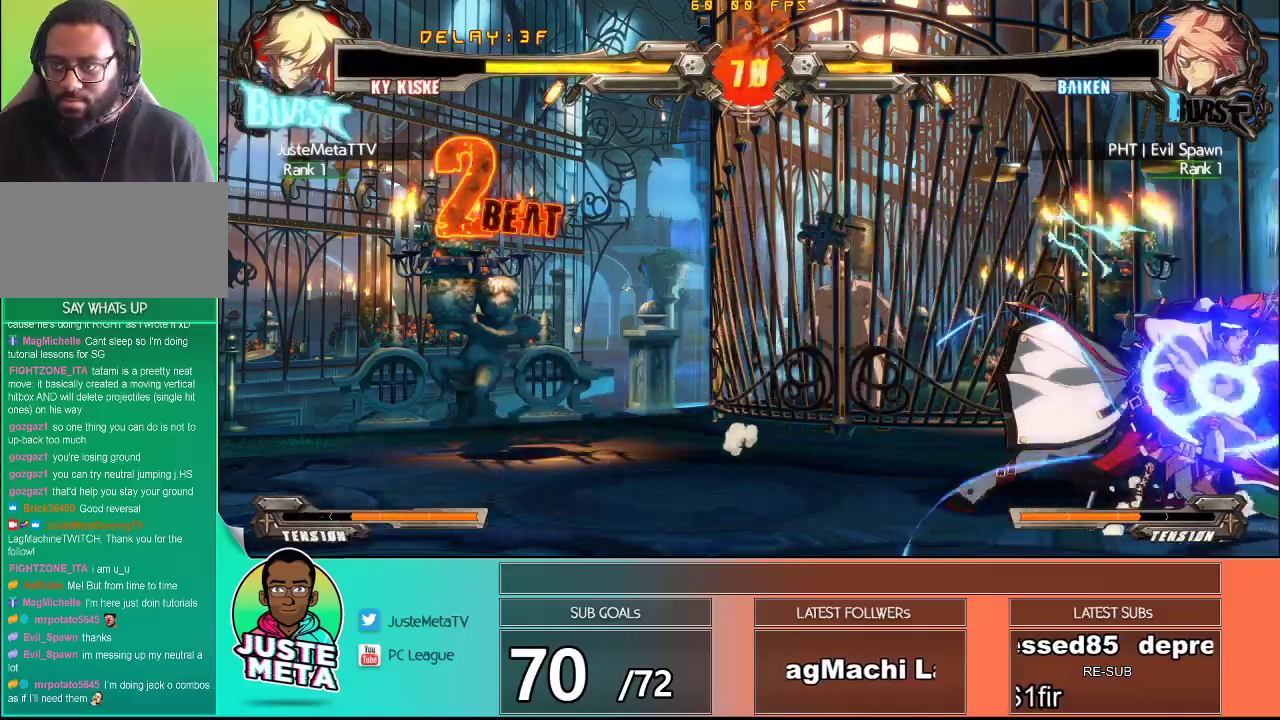
{"buttons": [], "left_stick": "center", "events": [[117, "TRIANGLE", "up"], [167, "left_stick", "down"], [350, "SQUARE", "down"], [383, "left_stick", "center"], [450, "SQUARE", "up"]]}
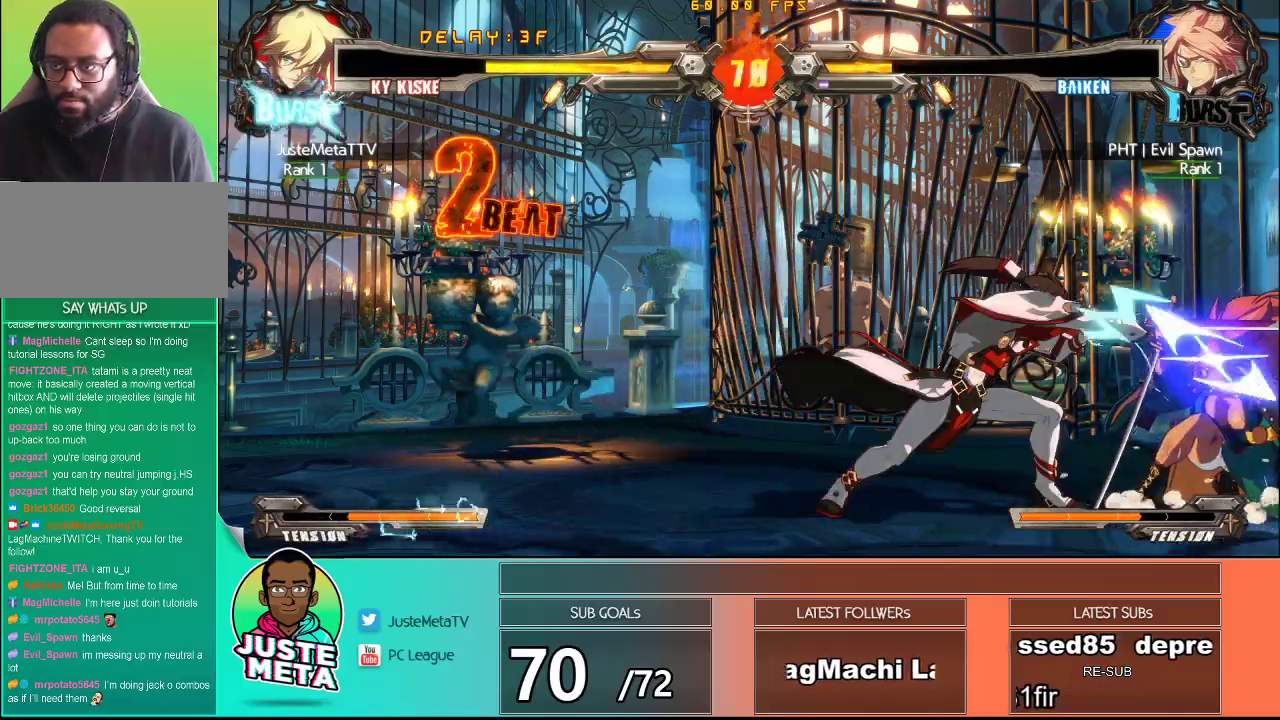
{"buttons": [], "left_stick": "center", "events": []}
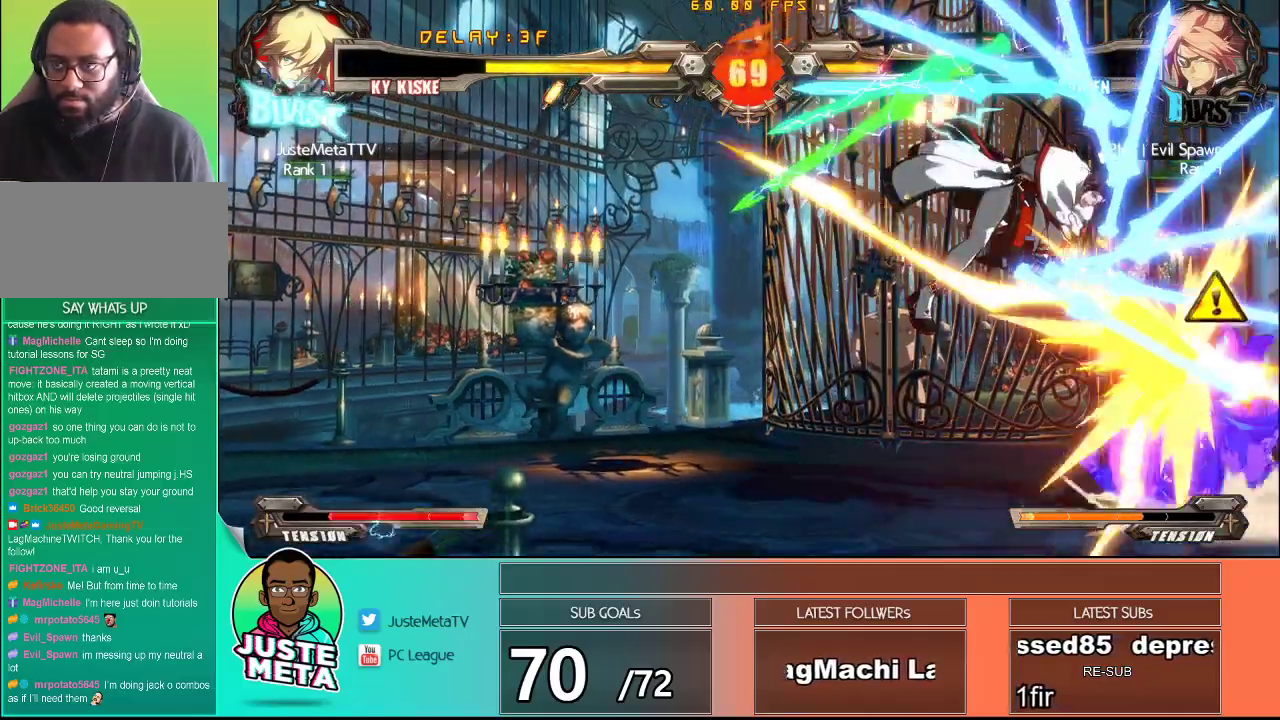
{"buttons": [], "left_stick": "center", "events": []}
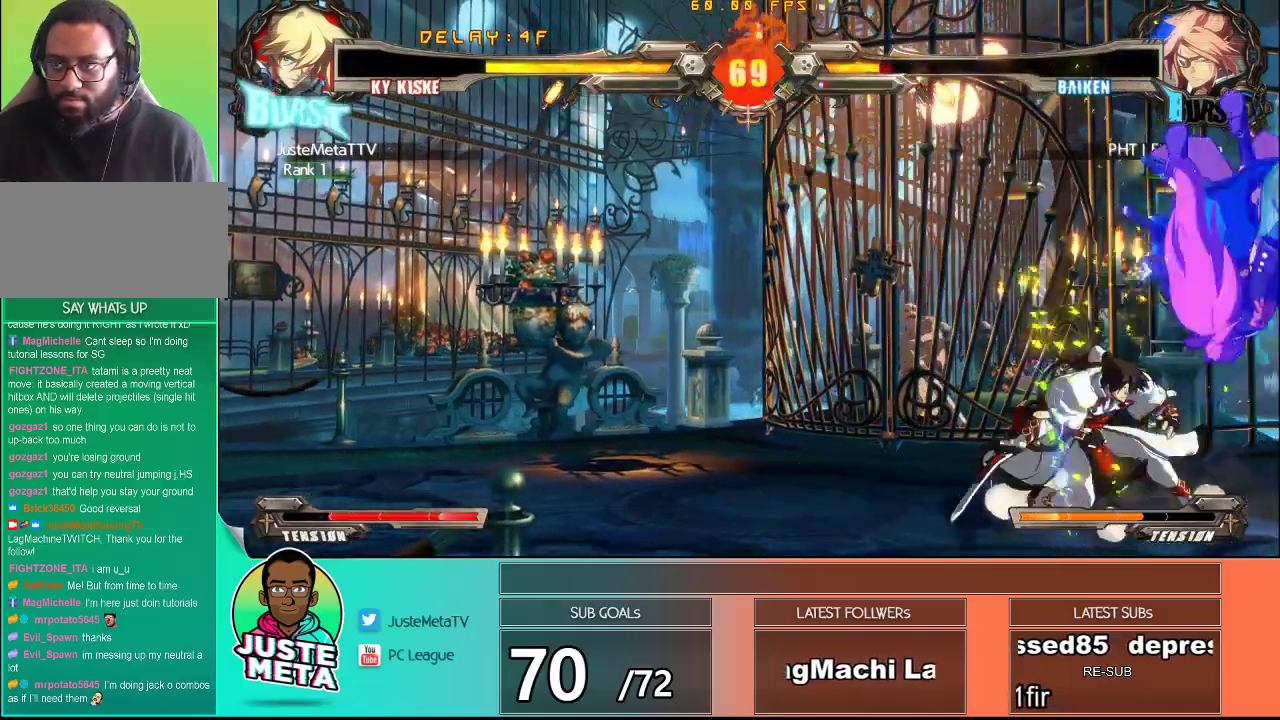
{"buttons": [], "left_stick": "right", "events": [[33, "TRIANGLE", "down"], [150, "TRIANGLE", "up"], [150, "left_stick", "down"], [217, "R1", "down"], [400, "R1", "up"], [450, "left_stick", "right"]]}
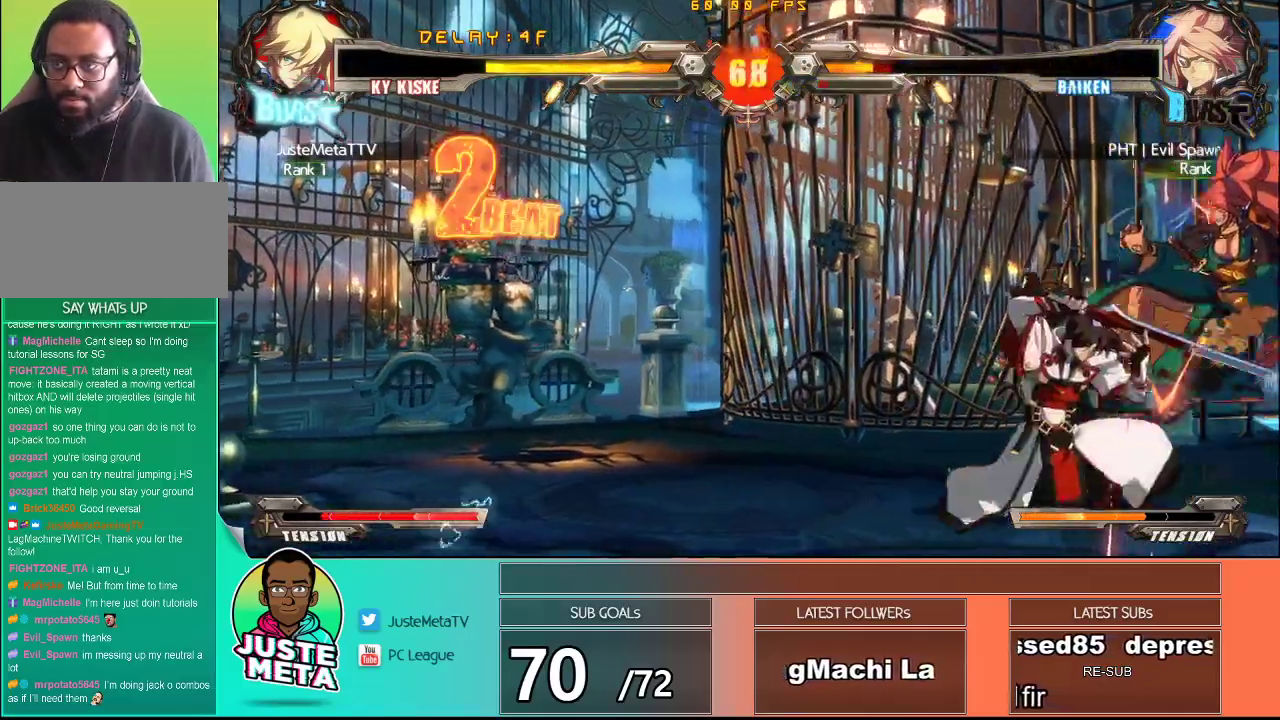
{"buttons": [], "left_stick": "center", "events": [[117, "left_stick", "down"], [167, "left_stick", "down-right"], [233, "R1", "down"], [350, "left_stick", "center"], [367, "R1", "up"]]}
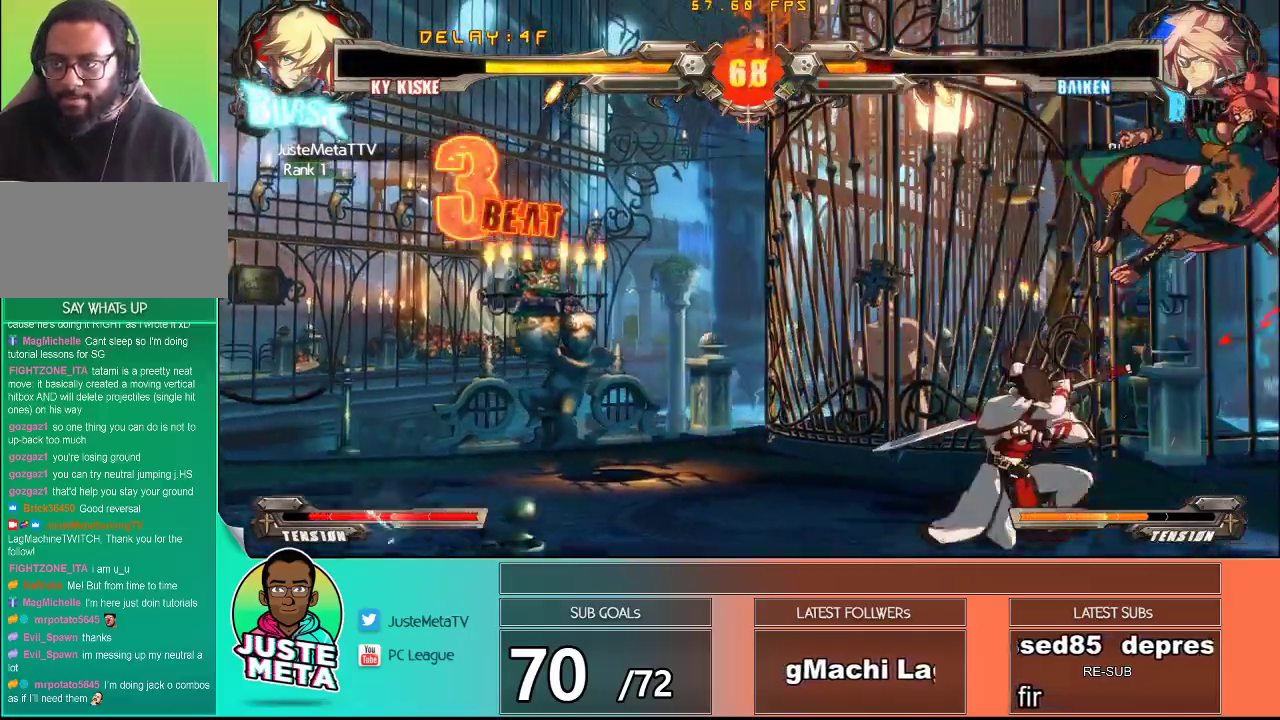
{"buttons": [], "left_stick": "center", "events": []}
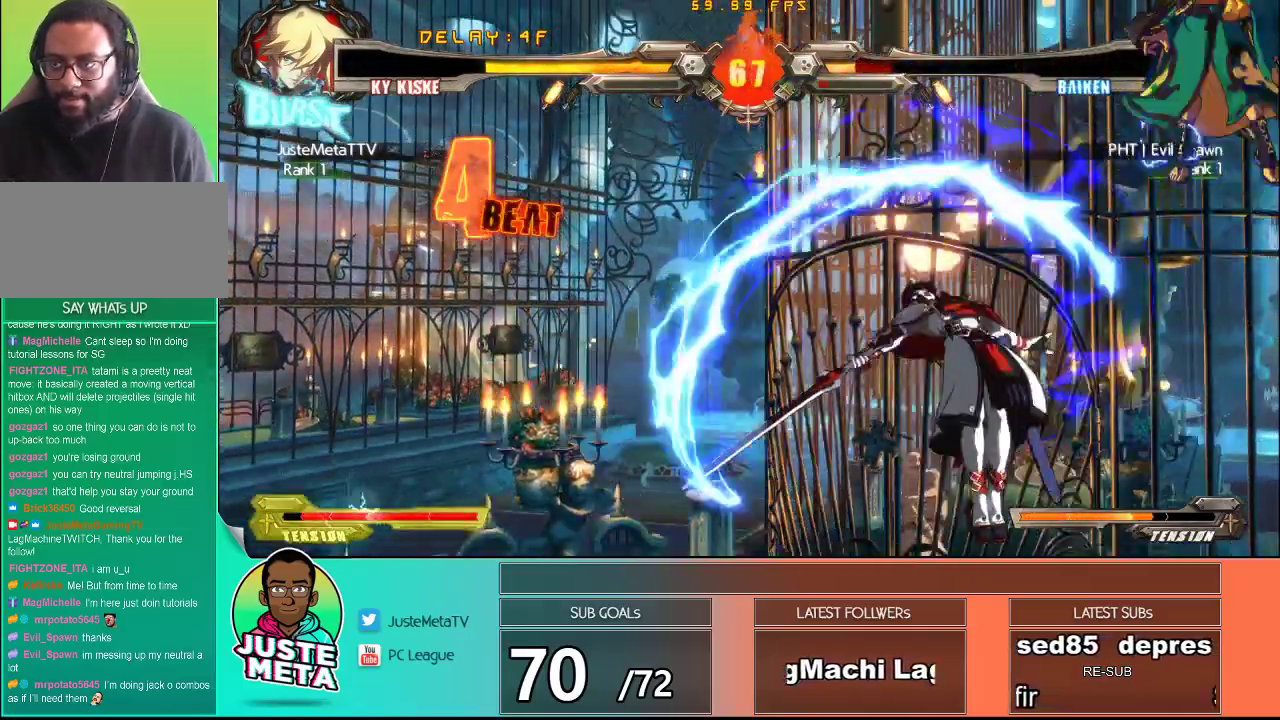
{"buttons": [], "left_stick": "center", "events": [[383, "left_stick", "right"], [450, "left_stick", "center"]]}
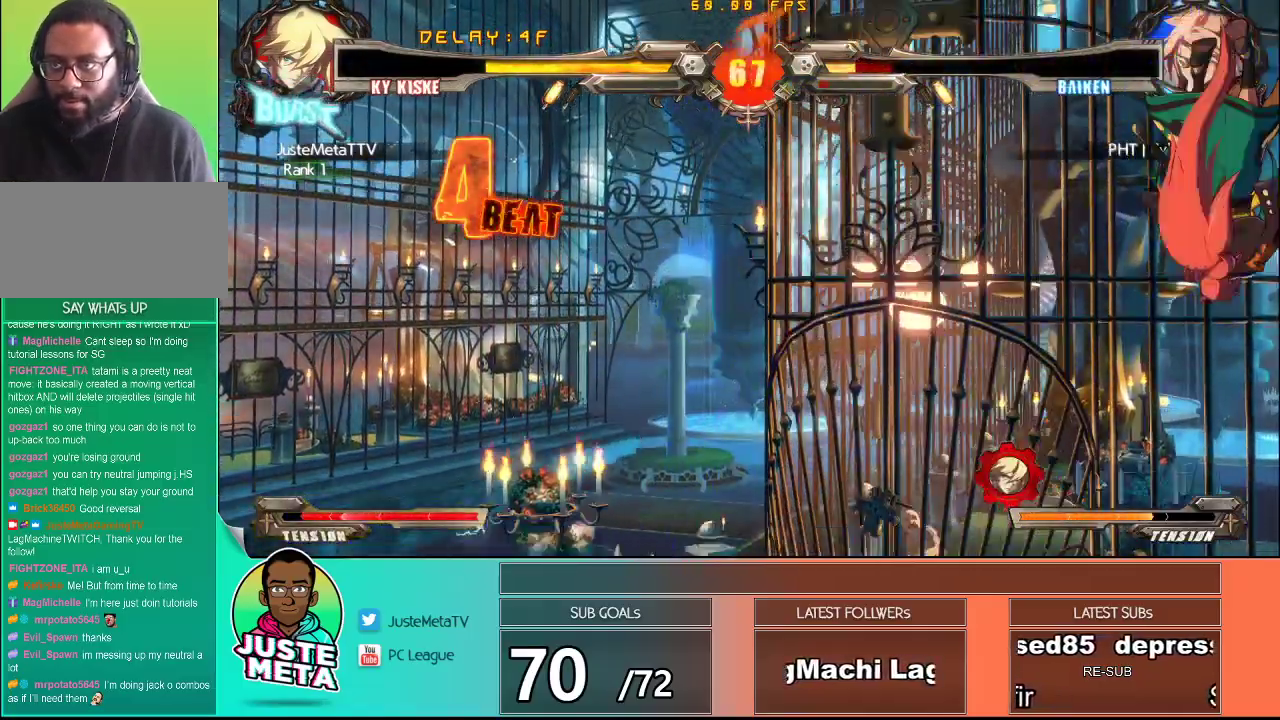
{"buttons": ["TRIANGLE"], "left_stick": "center", "events": [[17, "left_stick", "right"], [117, "left_stick", "center"], [233, "SQUARE", "down"], [333, "SQUARE", "up"], [383, "TRIANGLE", "down"]]}
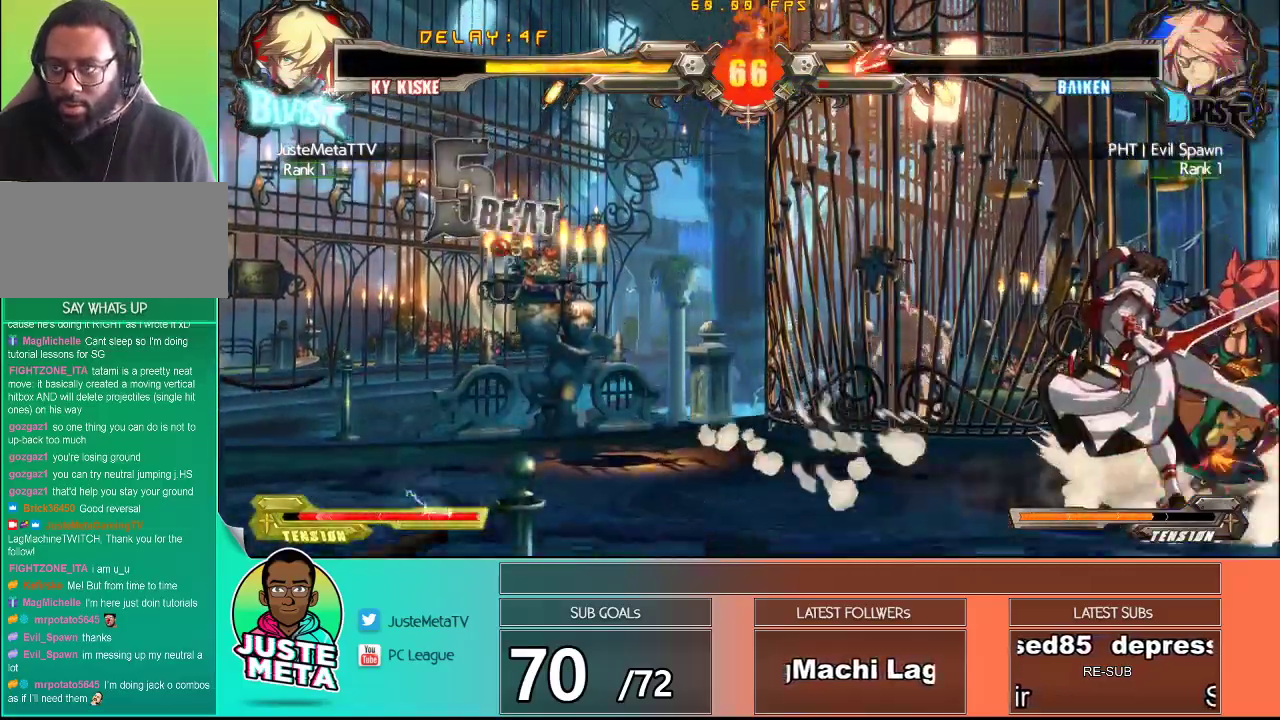
{"buttons": [], "left_stick": "down-right", "events": [[33, "TRIANGLE", "up"], [167, "left_stick", "down"], [267, "R1", "down"], [367, "left_stick", "down-right"], [417, "R1", "up"]]}
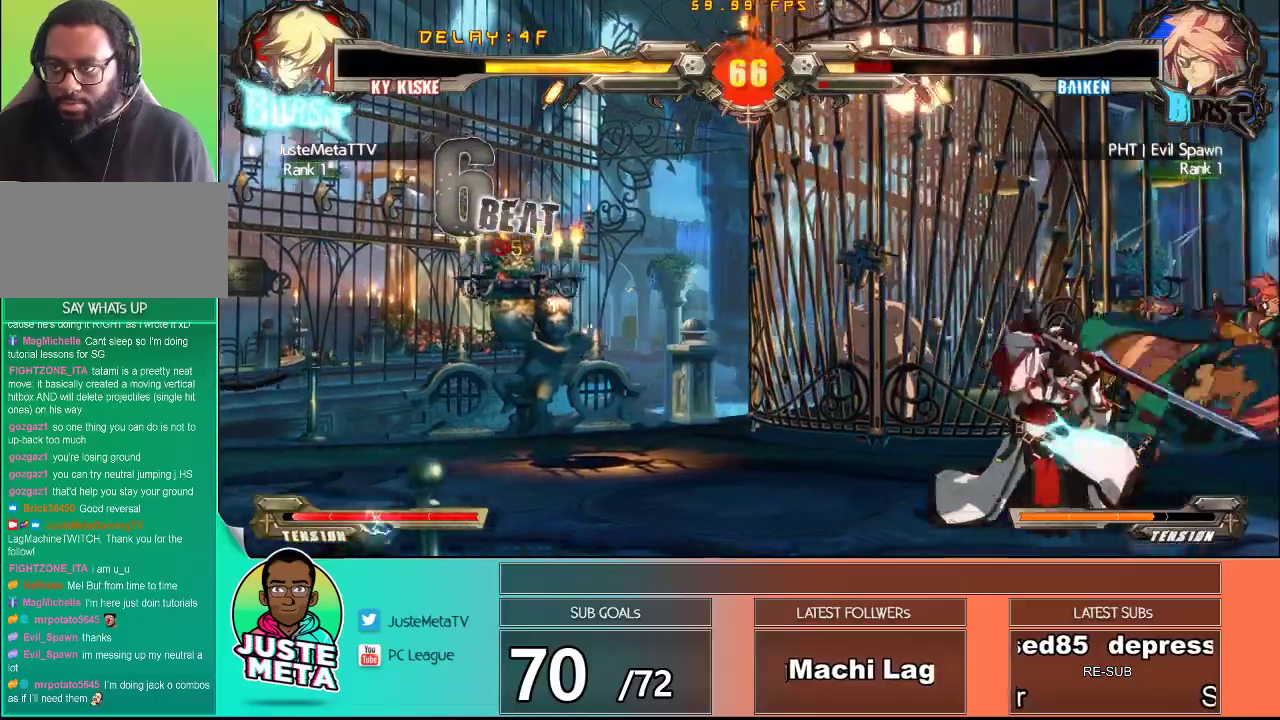
{"buttons": [], "left_stick": "center", "events": [[250, "TRIANGLE", "down"], [333, "left_stick", "center"], [350, "TRIANGLE", "up"]]}
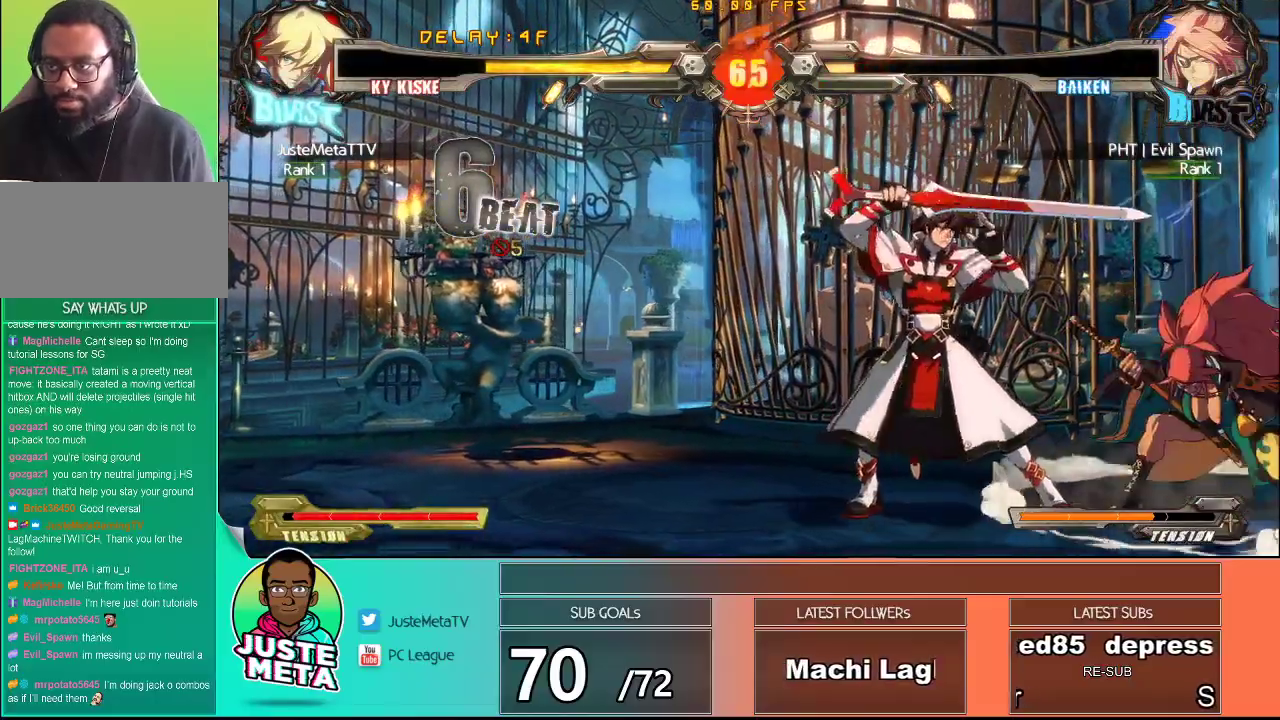
{"buttons": [], "left_stick": "center", "events": [[150, "left_stick", "down-right"], [200, "SQUARE", "down"], [350, "SQUARE", "up"], [400, "left_stick", "down-left"], [433, "SQUARE", "down"], [483, "left_stick", "center"], [500, "SQUARE", "up"]]}
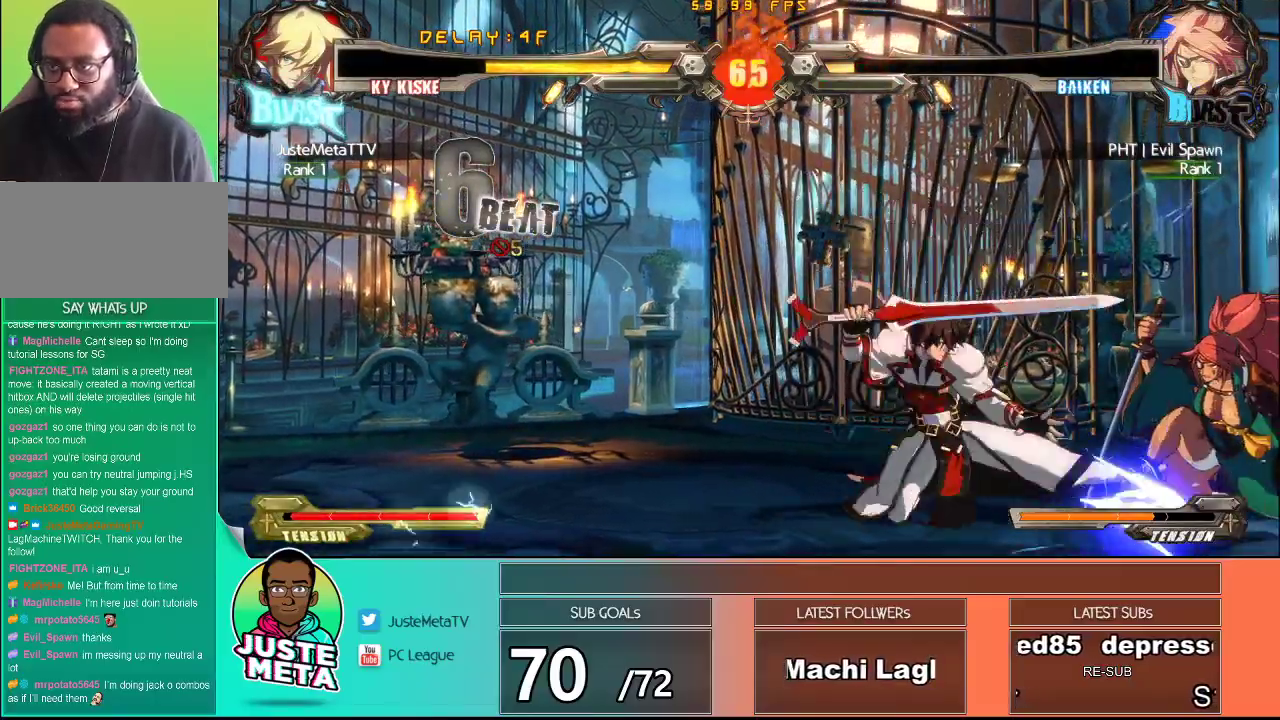
{"buttons": [], "left_stick": "center", "events": [[67, "SQUARE", "down"], [133, "SQUARE", "up"]]}
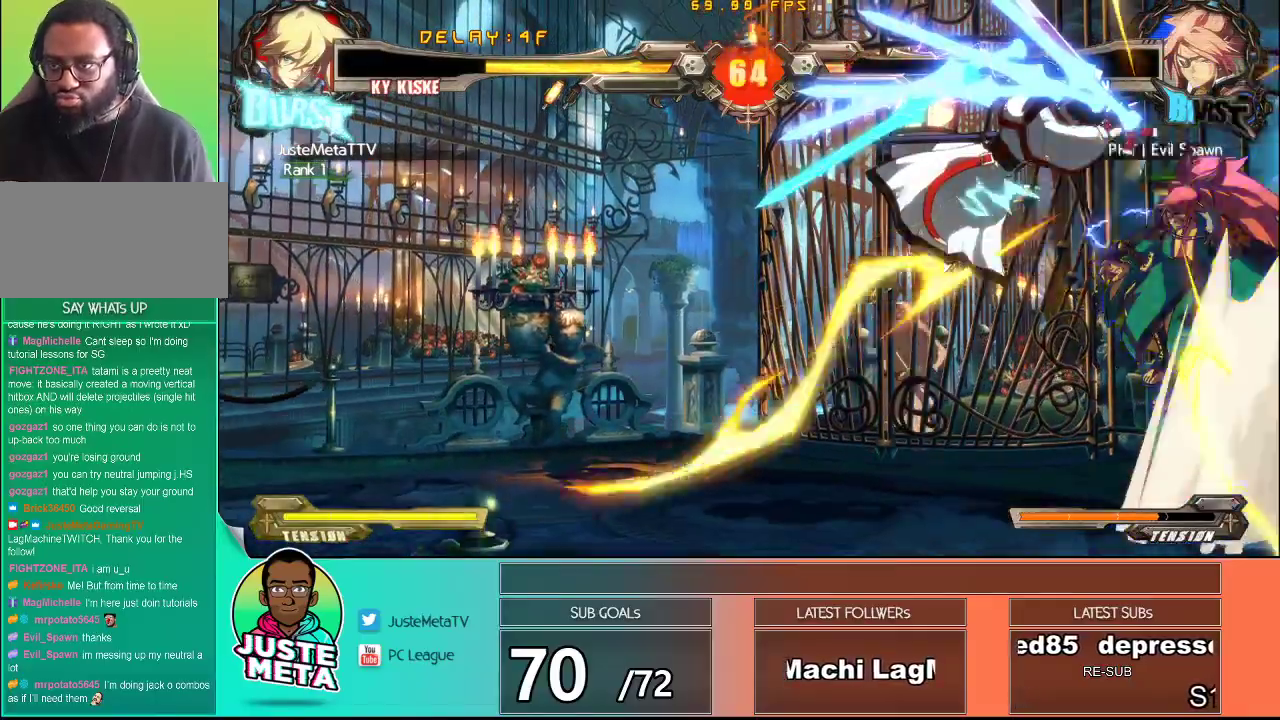
{"buttons": [], "left_stick": "center", "events": []}
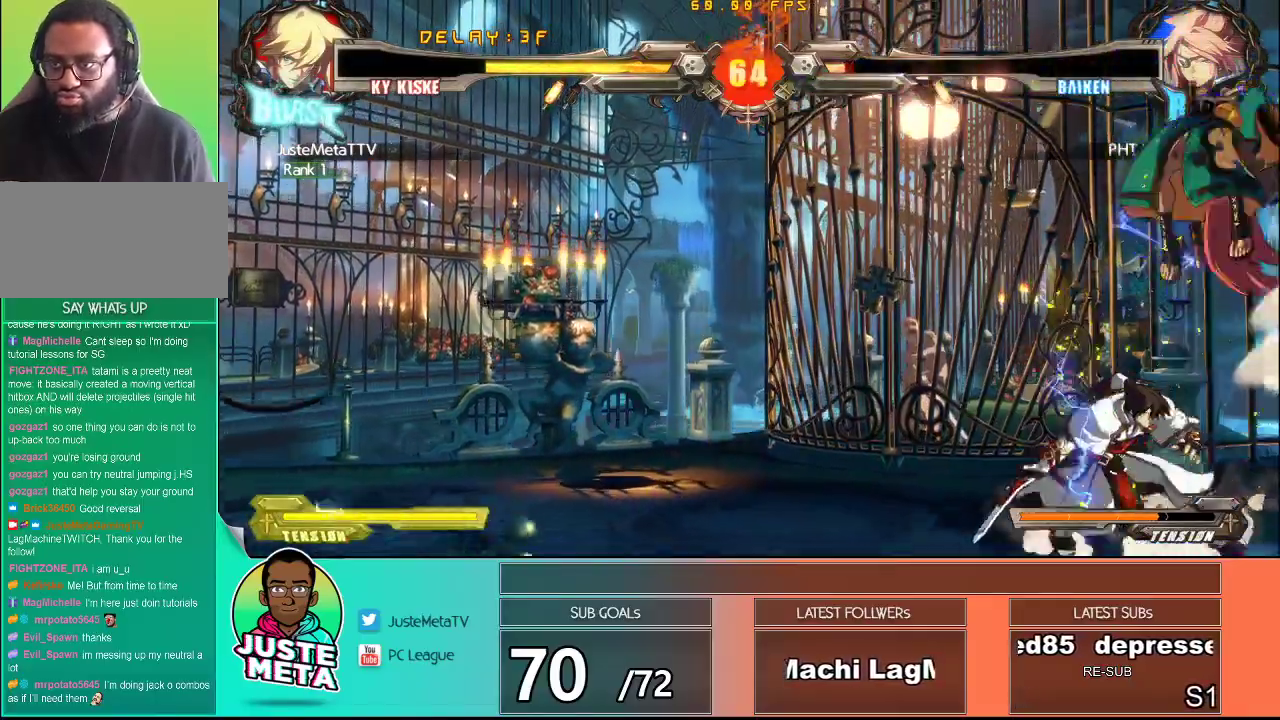
{"buttons": [], "left_stick": "down", "events": [[100, "TRIANGLE", "down"], [217, "TRIANGLE", "up"], [217, "left_stick", "down"], [300, "R1", "down"], [500, "R1", "up"]]}
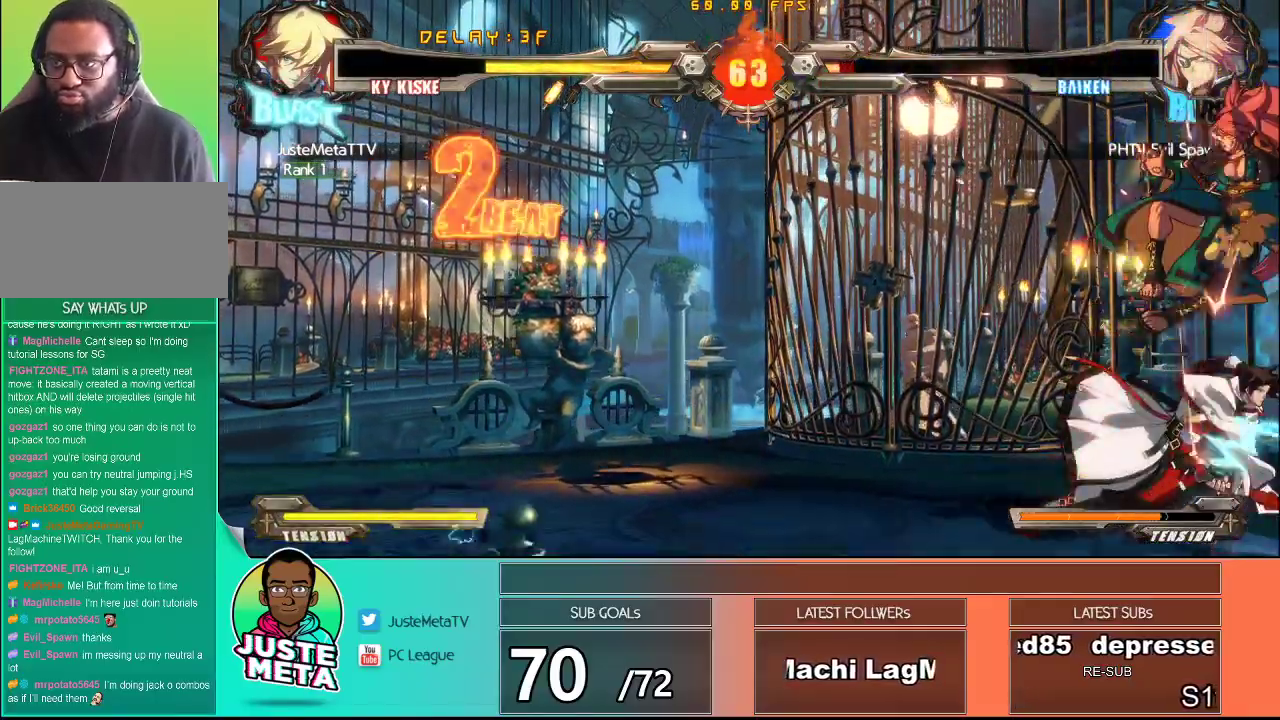
{"buttons": [], "left_stick": "right", "events": [[50, "left_stick", "right"], [150, "left_stick", "down"], [267, "R1", "down"], [300, "left_stick", "right"], [417, "R1", "up"], [417, "left_stick", "center"], [500, "left_stick", "right"]]}
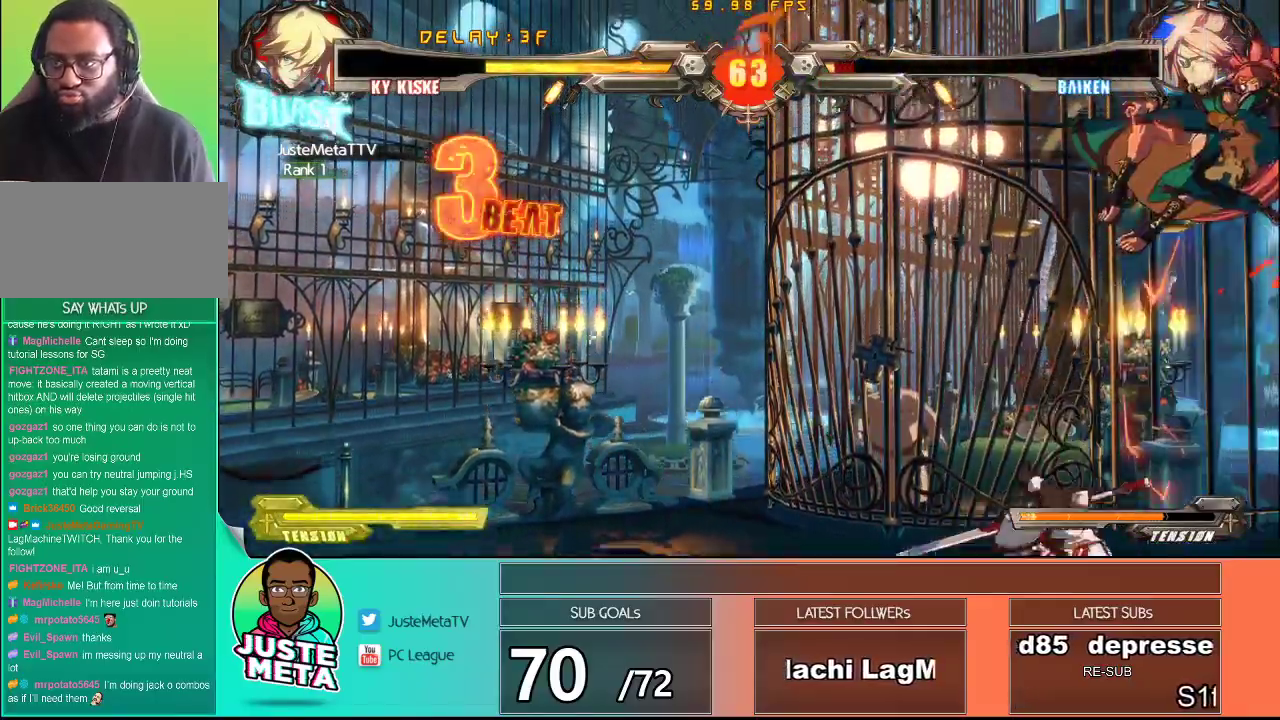
{"buttons": [], "left_stick": "center", "events": [[33, "left_stick", "up-right"], [217, "TRIANGLE", "down"], [267, "left_stick", "center"], [350, "TRIANGLE", "up"]]}
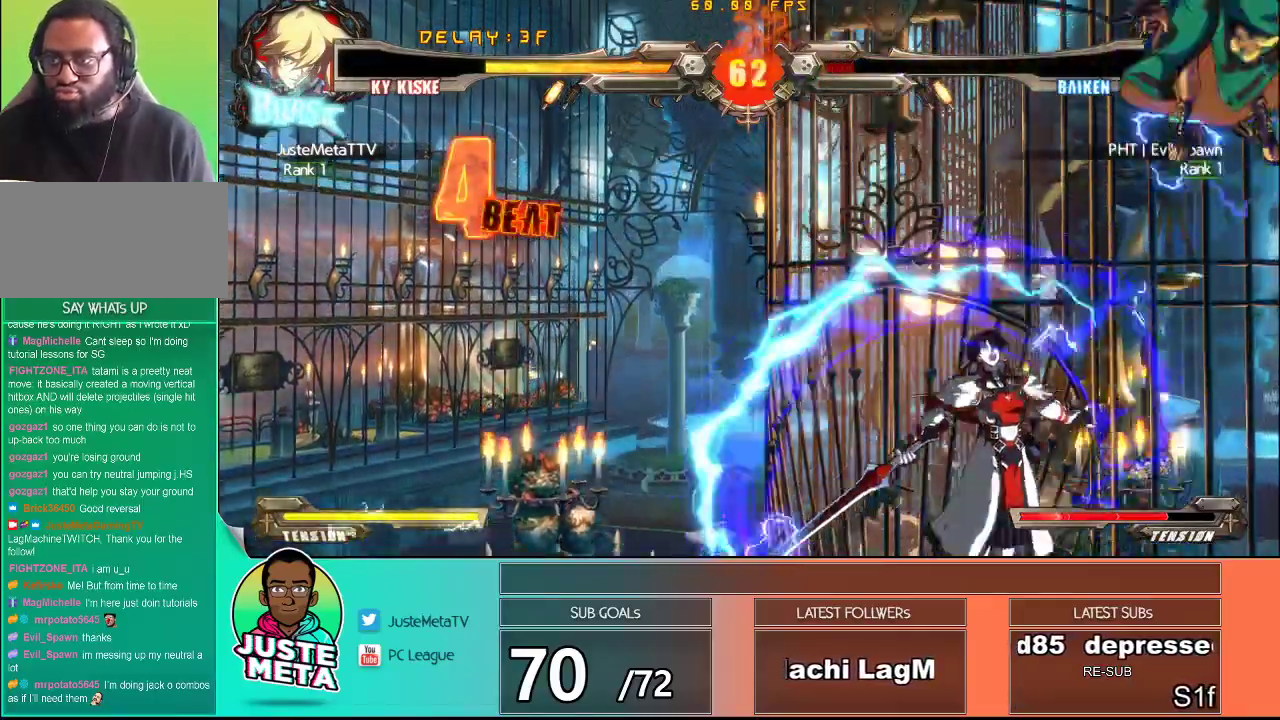
{"buttons": [], "left_stick": "right", "events": [[450, "left_stick", "right"]]}
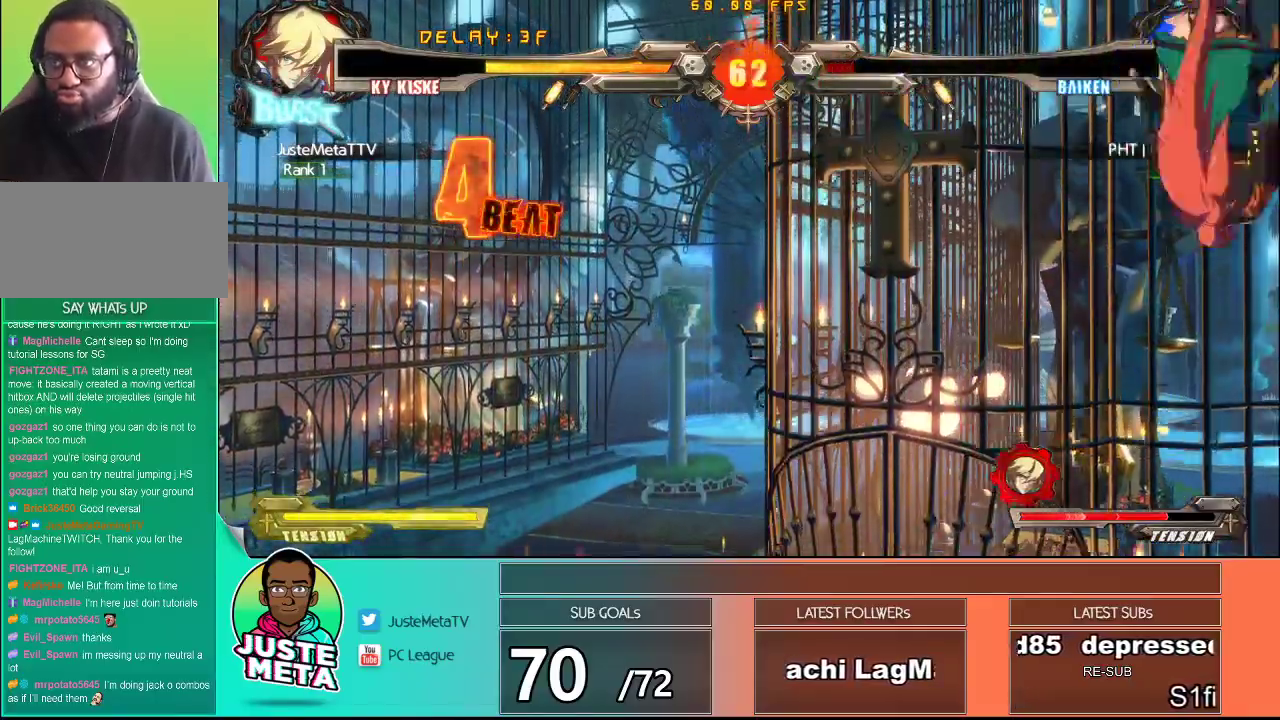
{"buttons": ["R1"], "left_stick": "center", "events": [[17, "left_stick", "center"], [83, "left_stick", "up-right"], [200, "TRIANGLE", "down"], [317, "TRIANGLE", "up"], [317, "left_stick", "center"], [400, "R1", "down"]]}
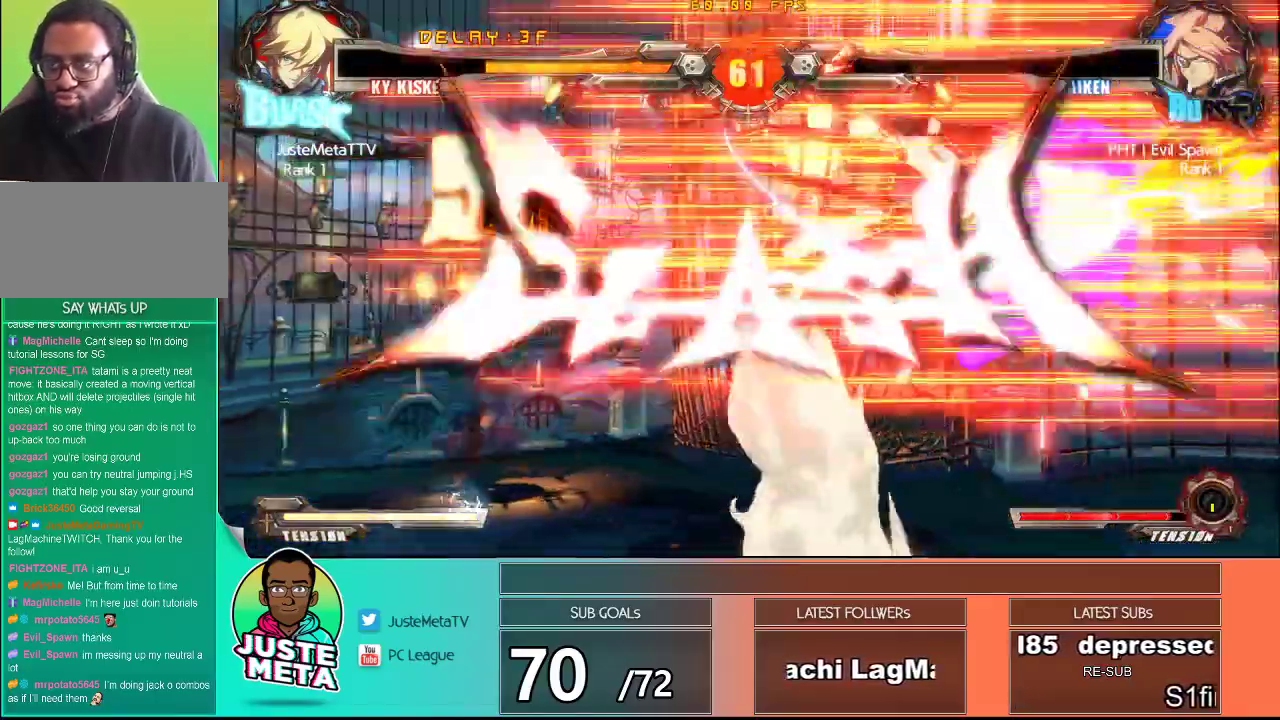
{"buttons": [], "left_stick": "center", "events": [[67, "R1", "up"], [183, "TRIANGLE", "down"], [283, "TRIANGLE", "up"]]}